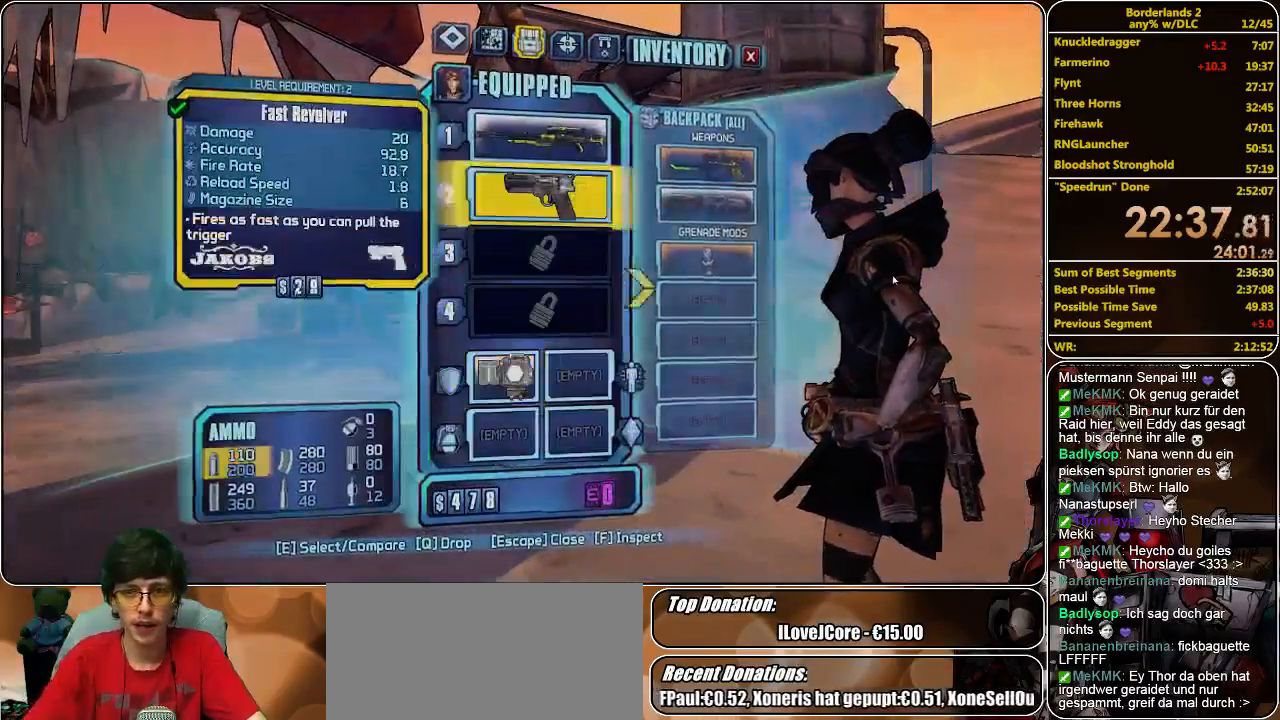
Gameplay with keyboard and mouse; each line is a JSON object with the keys and mouse buttons held at the frame after it. "events" lists presses ("down") and releases ("up") of "a", "alt", "c", "ctrl", "d", "e", "f", "q", "r", "s", "shift", "space", "tab", "v", "w", "x", "z", "mouse_left", "mouse_middle", "mouse_right", "mouse_wheel_up" and "mouse_wheel_down" between this image and that frame as [ms after this image, input, new state], when the widget could be followed in between. "mouse_left", "mouse_middle", "mouse_right", "mouse_wheel_up", "mouse_wheel_down" = the "left", "middle", "right", "wheel_up", "wheel_down" buttons of the "mouse" list. No other keys are recorded. Mouse movement is not recorded.
{"keys": [], "mouse": [], "events": []}
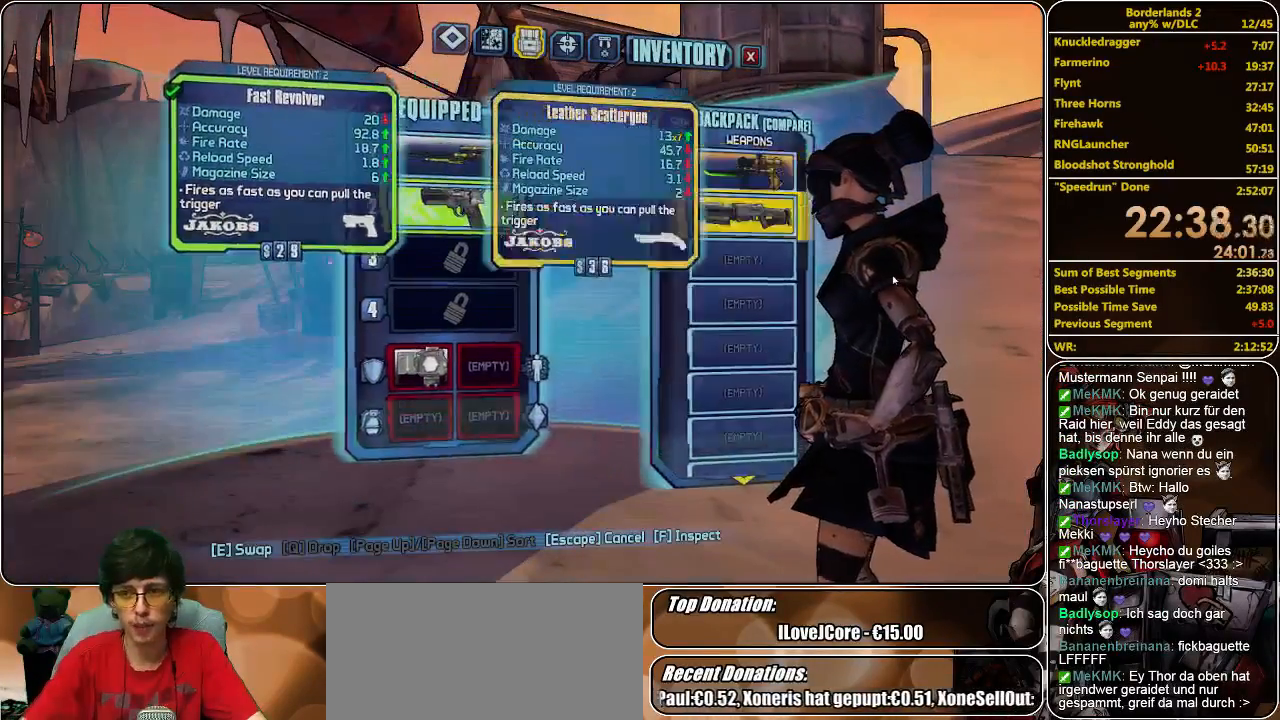
{"keys": [], "mouse": [], "events": []}
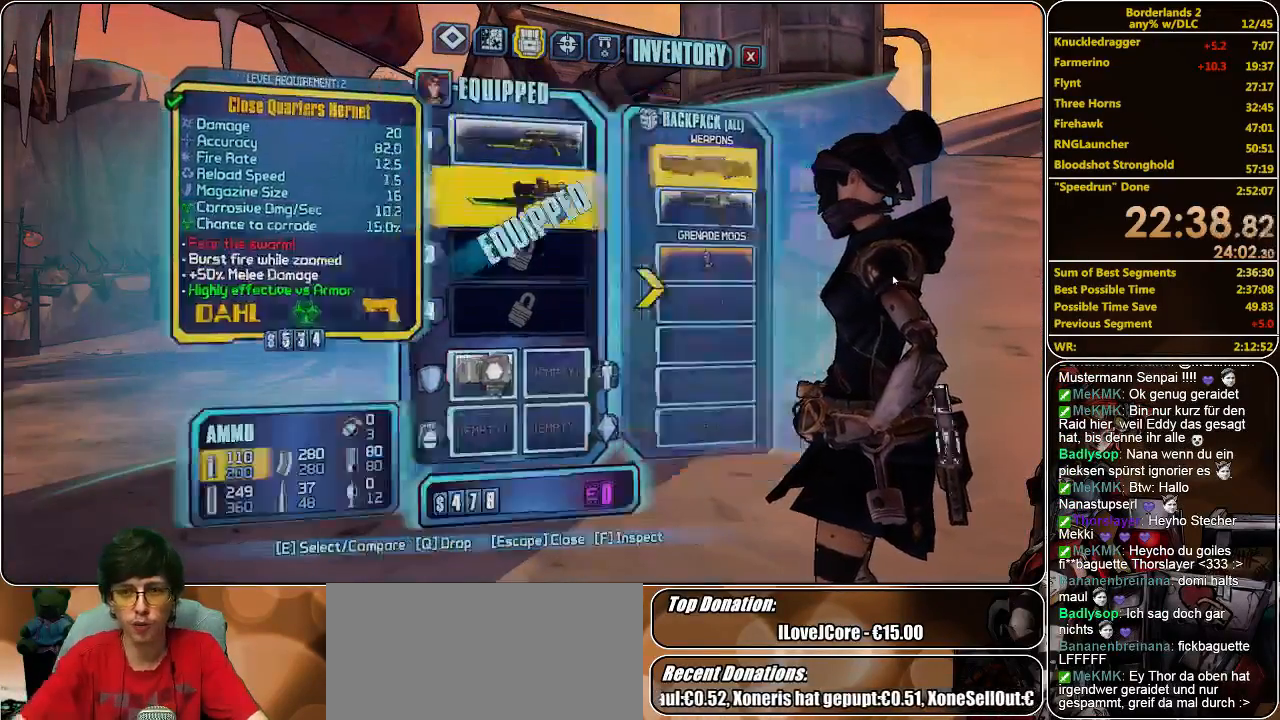
{"keys": ["w"], "mouse": [], "events": [[433, "w", "down"]]}
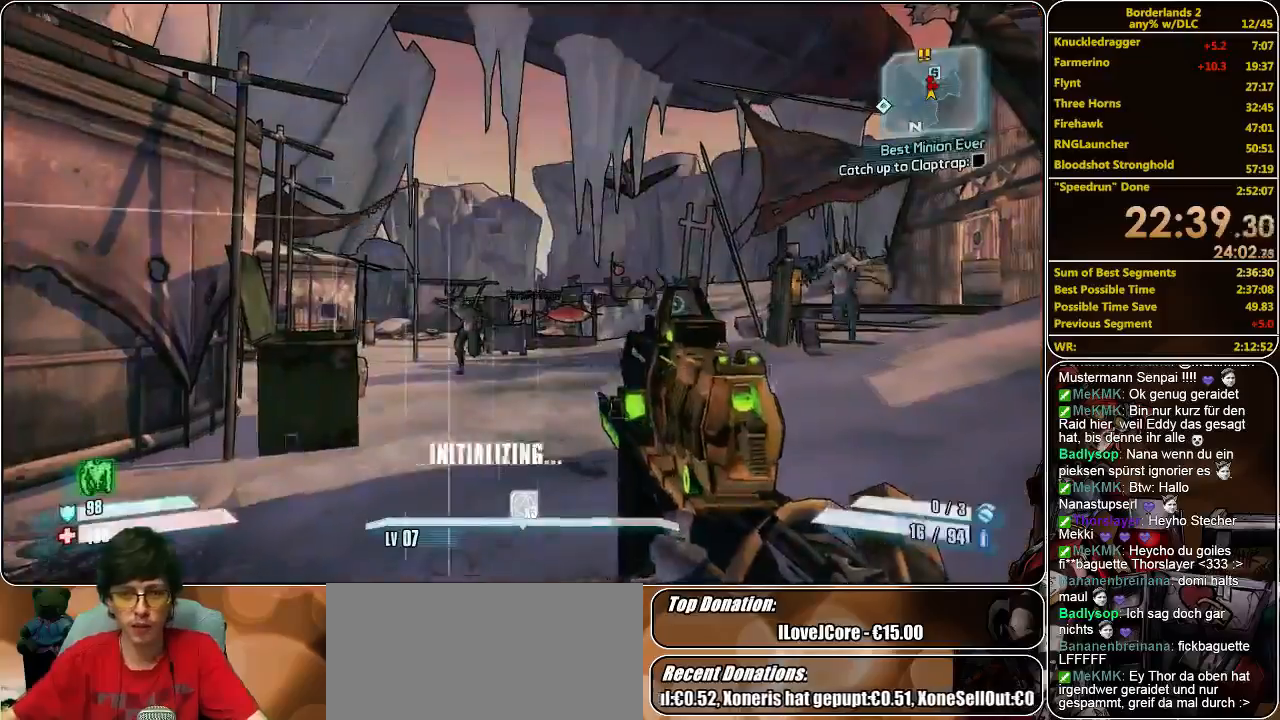
{"keys": [], "mouse": ["right"], "events": [[67, "shift", "down"], [267, "shift", "up"], [300, "w", "up"], [400, "mouse_right", "down"]]}
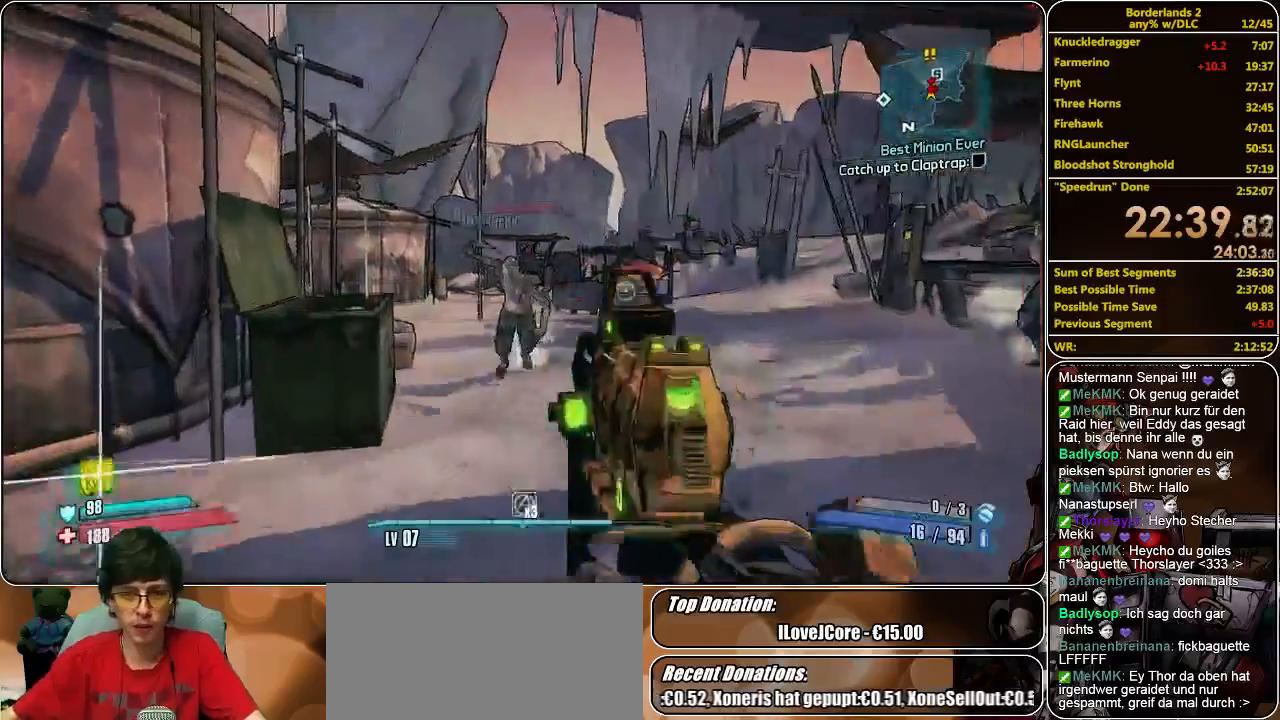
{"keys": ["s"], "mouse": [], "events": [[67, "mouse_left", "down"], [167, "mouse_left", "up"], [200, "mouse_left", "down"], [300, "mouse_left", "up"], [333, "mouse_left", "down"], [467, "mouse_left", "up"], [467, "mouse_right", "up"], [500, "s", "down"]]}
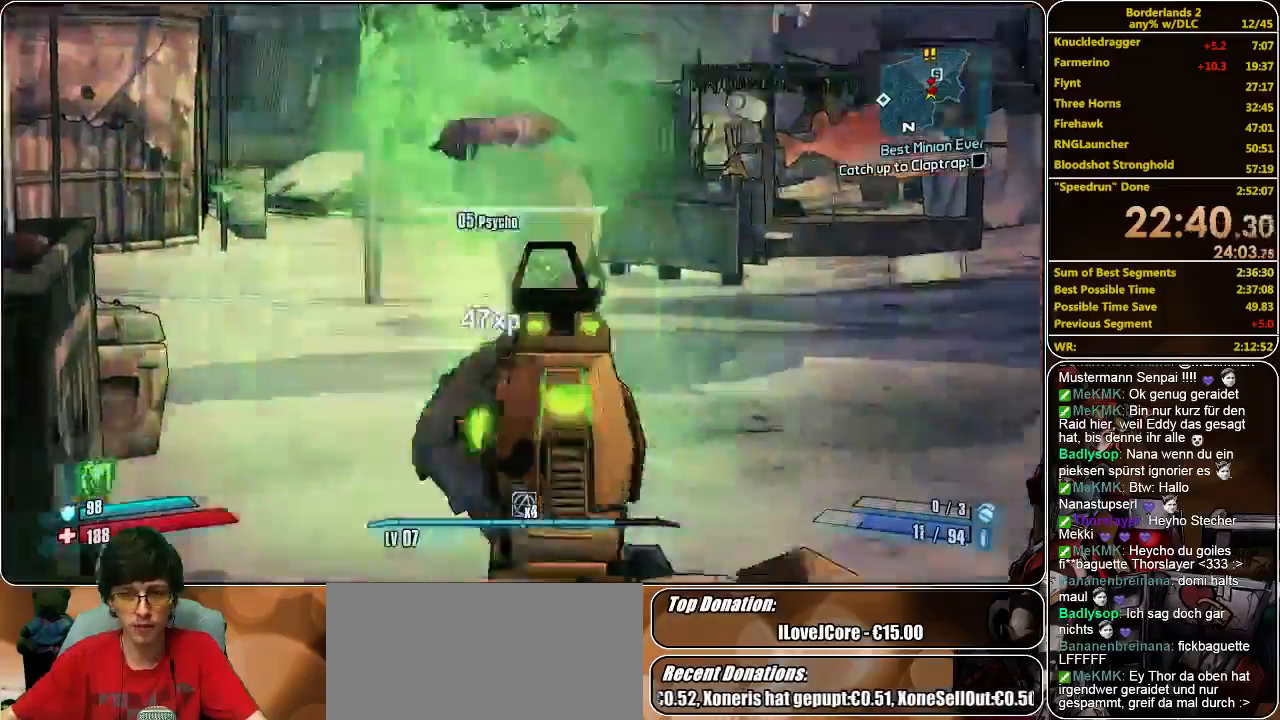
{"keys": [], "mouse": ["right"], "events": [[200, "d", "down"], [267, "s", "up"], [367, "w", "down"], [400, "d", "up"], [500, "mouse_right", "down"], [500, "w", "up"]]}
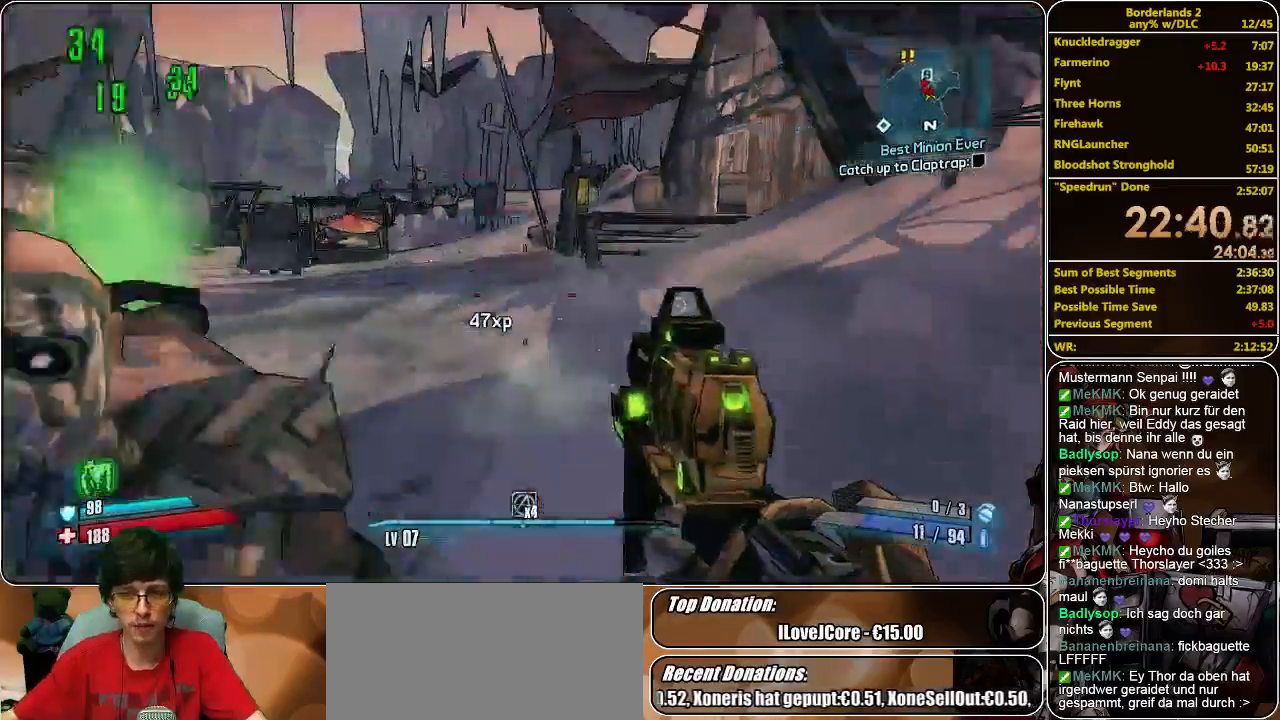
{"keys": ["s"], "mouse": ["right"], "events": [[33, "mouse_left", "down"], [133, "mouse_left", "up"], [133, "s", "down"], [233, "mouse_right", "up"], [333, "mouse_left", "down"], [367, "mouse_right", "down"], [467, "mouse_left", "up"]]}
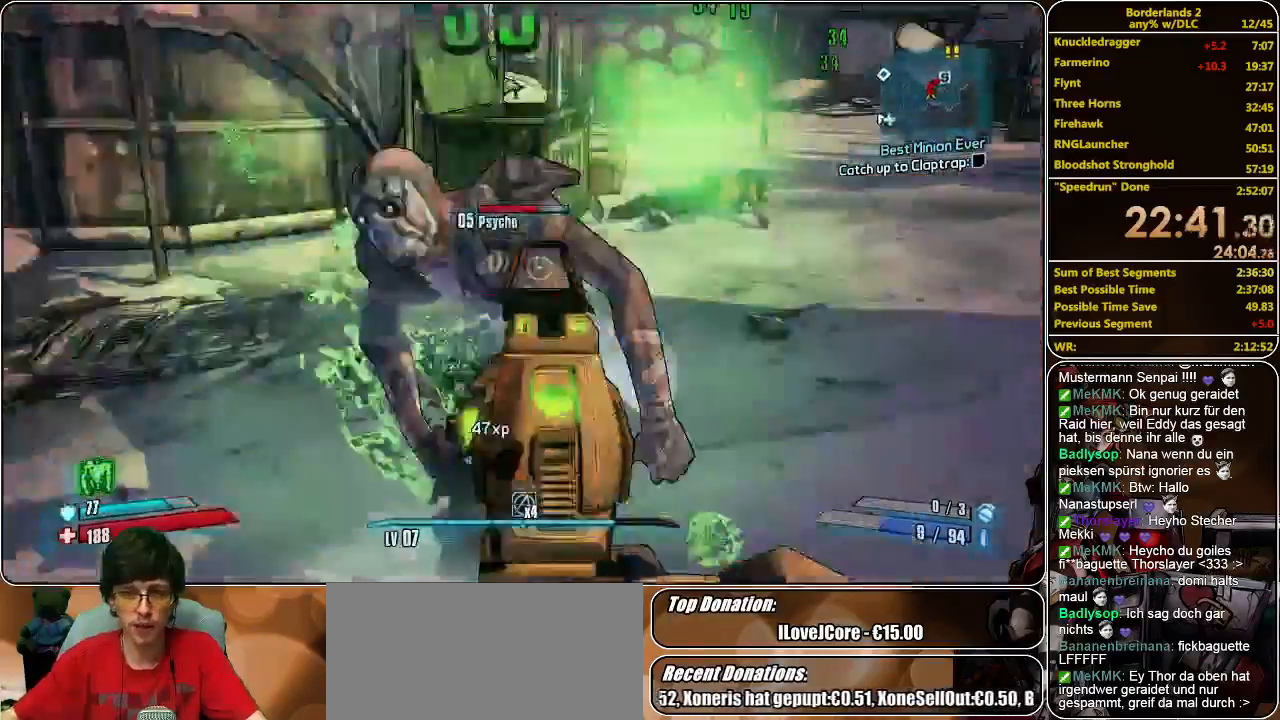
{"keys": [], "mouse": ["left", "right"], "events": [[67, "mouse_left", "down"], [167, "s", "up"], [200, "mouse_left", "up"], [200, "mouse_right", "up"], [233, "mouse_left", "down"], [233, "mouse_right", "down"], [367, "mouse_left", "up"], [367, "mouse_right", "up"], [433, "mouse_left", "down"], [467, "mouse_right", "down"]]}
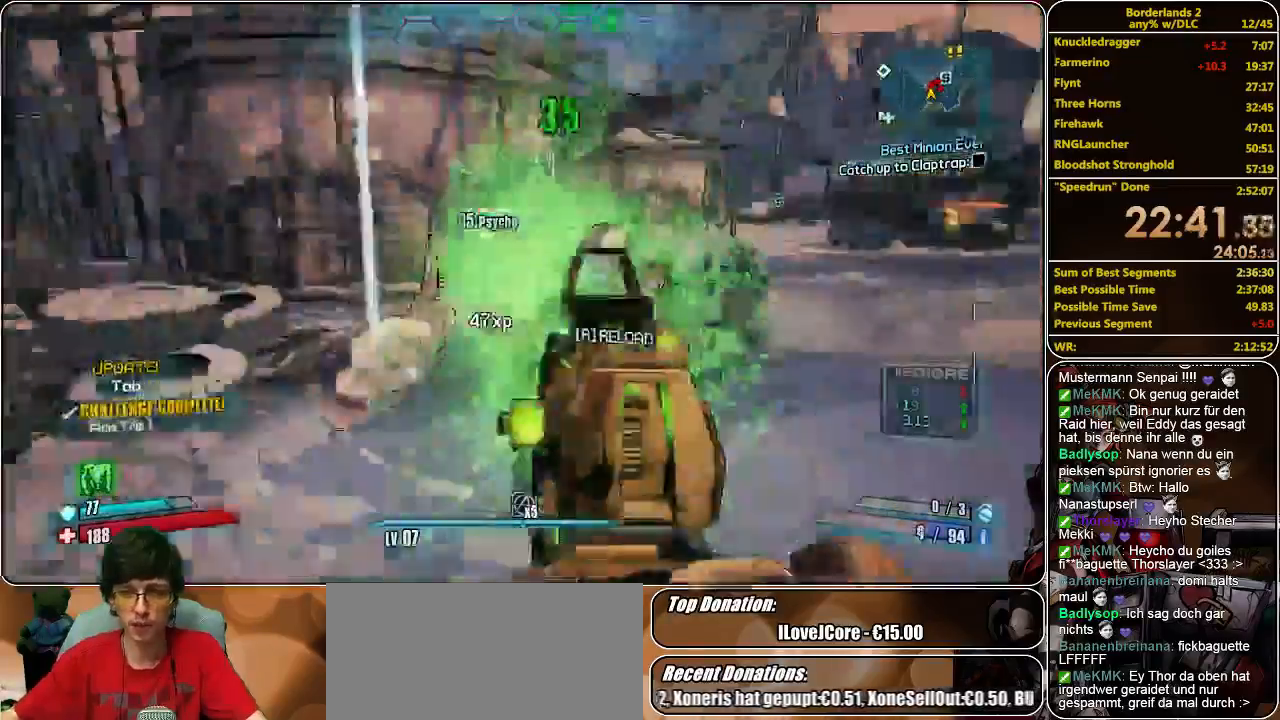
{"keys": ["w"], "mouse": [], "events": [[67, "mouse_left", "up"], [67, "mouse_right", "up"], [67, "w", "down"], [200, "shift", "down"], [500, "shift", "up"]]}
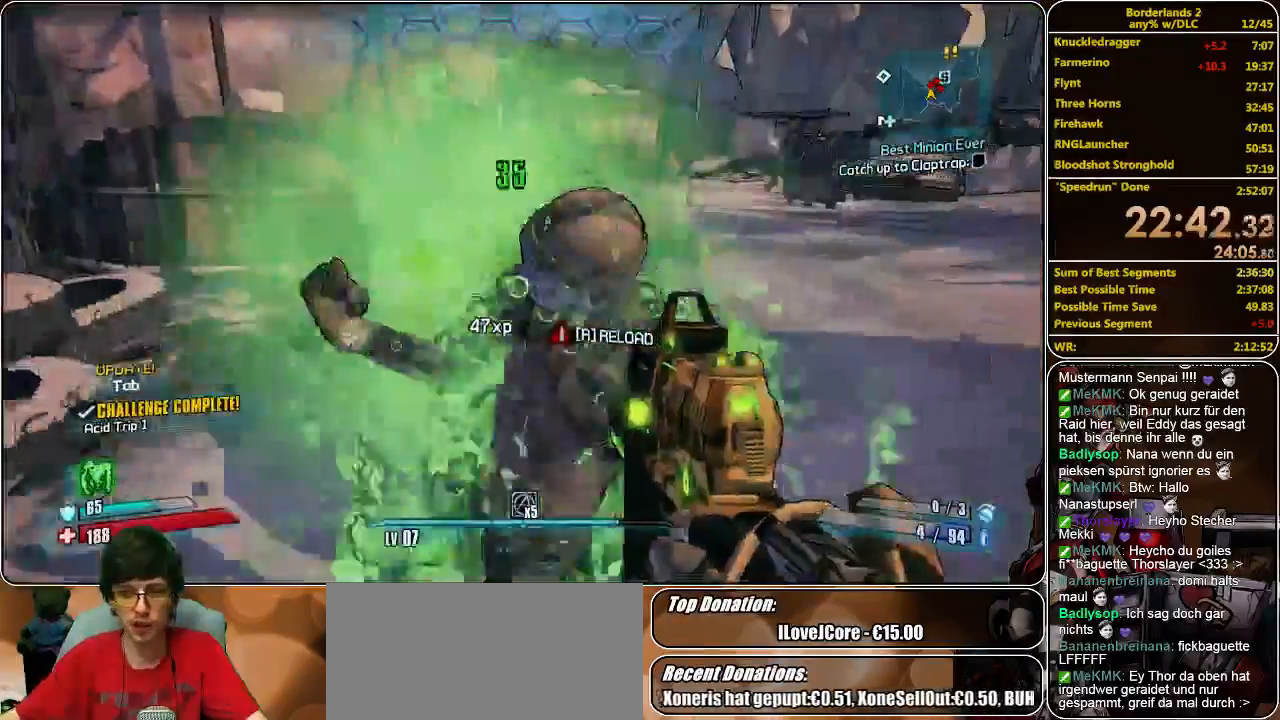
{"keys": ["w"], "mouse": [], "events": [[167, "shift", "down"], [400, "shift", "up"]]}
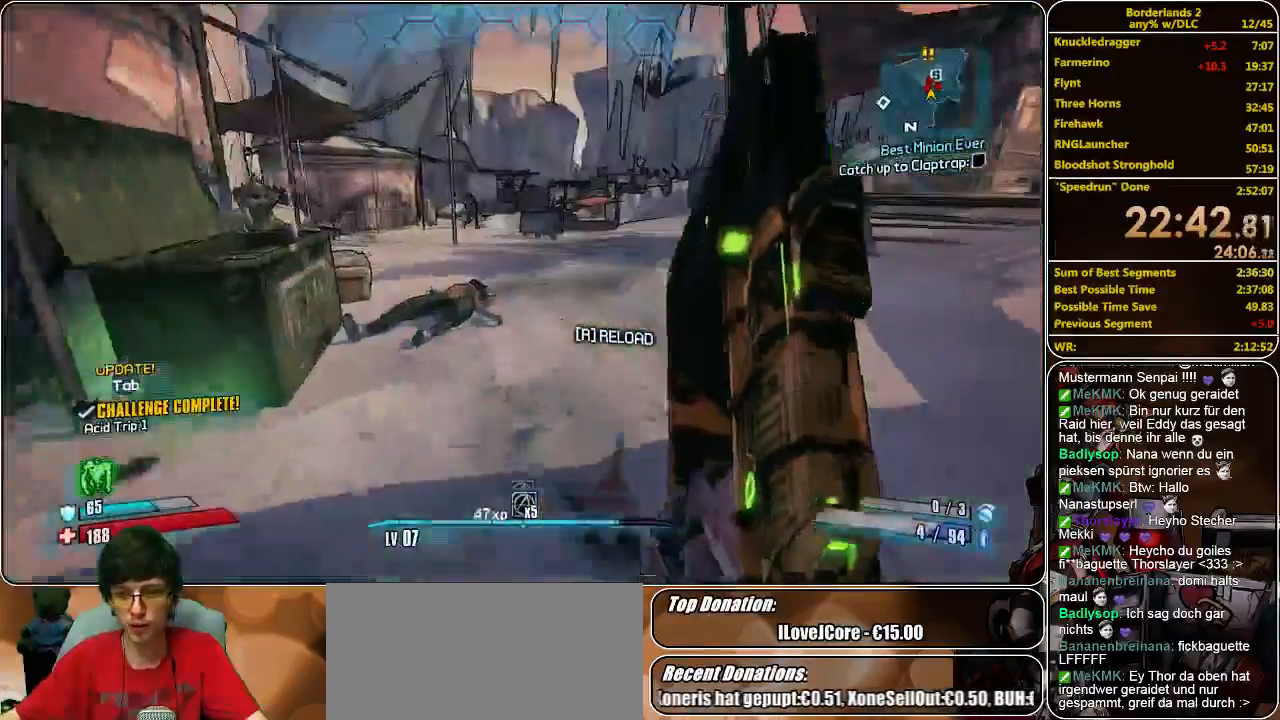
{"keys": ["shift", "w"], "mouse": [], "events": [[33, "shift", "down"]]}
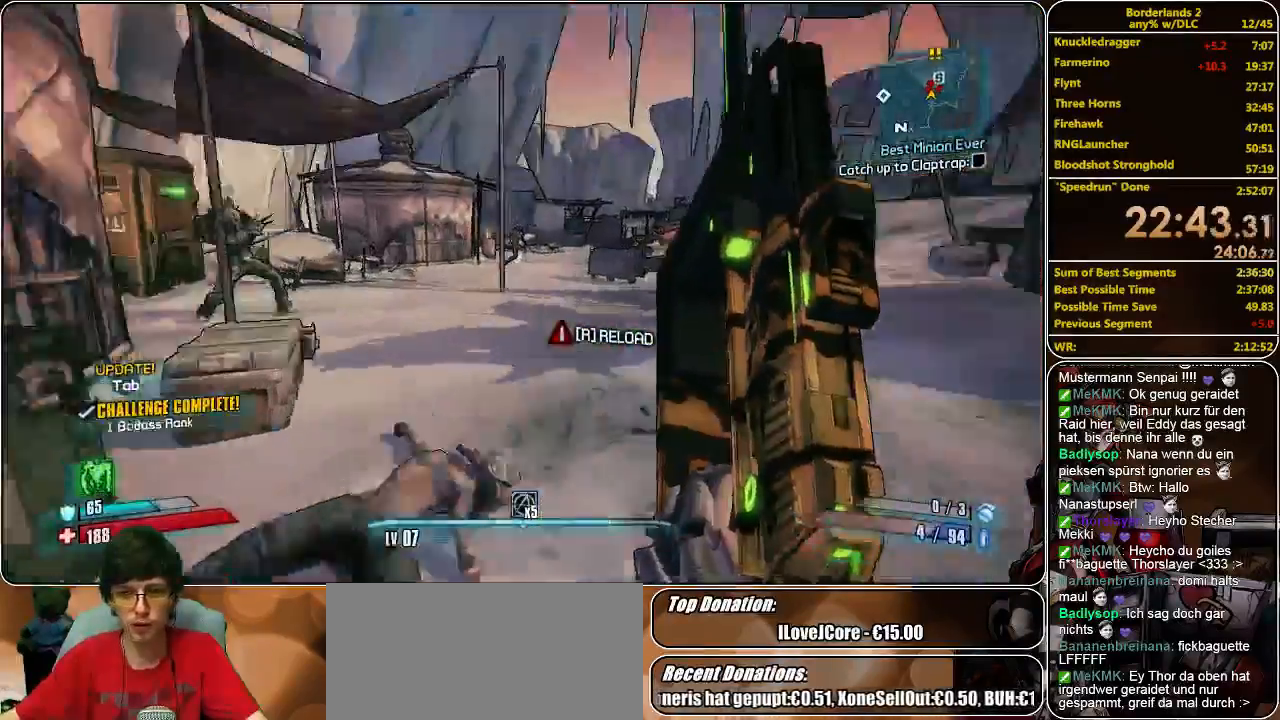
{"keys": ["shift", "w"], "mouse": [], "events": [[267, "d", "down"], [500, "d", "up"]]}
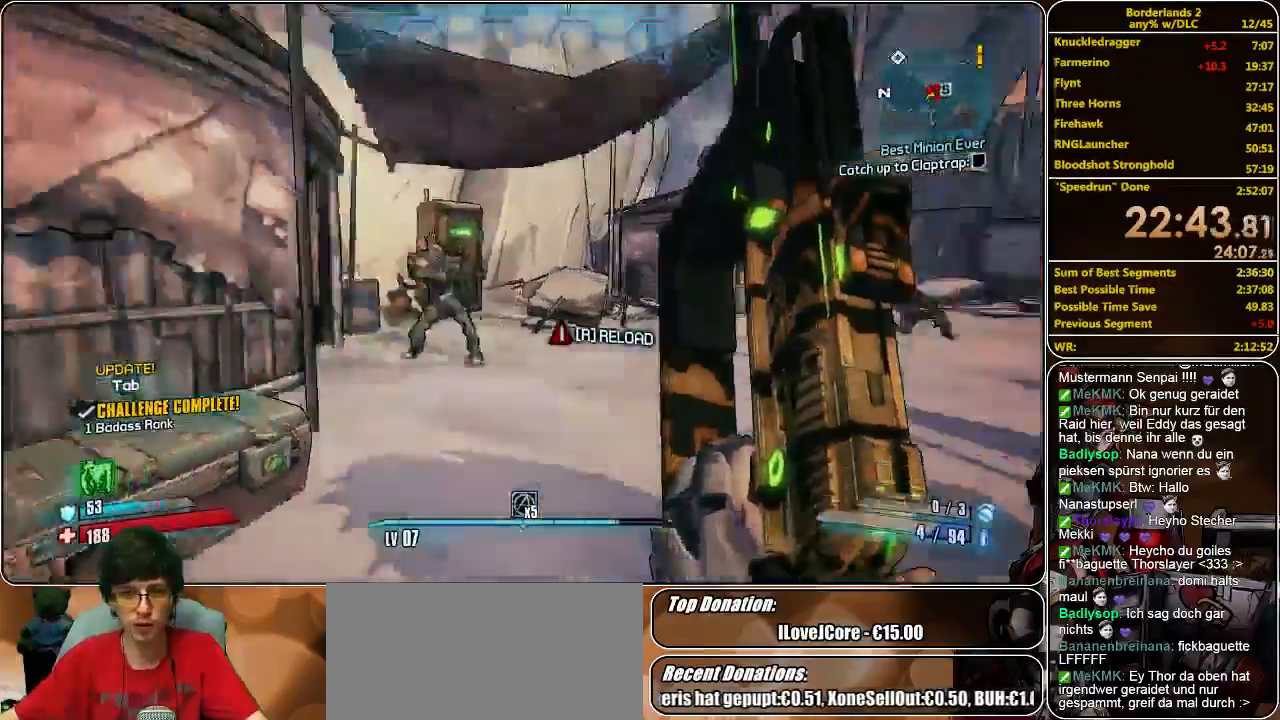
{"keys": ["w"], "mouse": ["right"], "events": [[67, "mouse_right", "down"], [100, "shift", "up"], [167, "mouse_left", "down"], [200, "mouse_left", "up"], [233, "w", "up"], [267, "mouse_left", "down"], [367, "mouse_left", "up"], [400, "mouse_left", "down"], [400, "w", "down"], [500, "mouse_left", "up"]]}
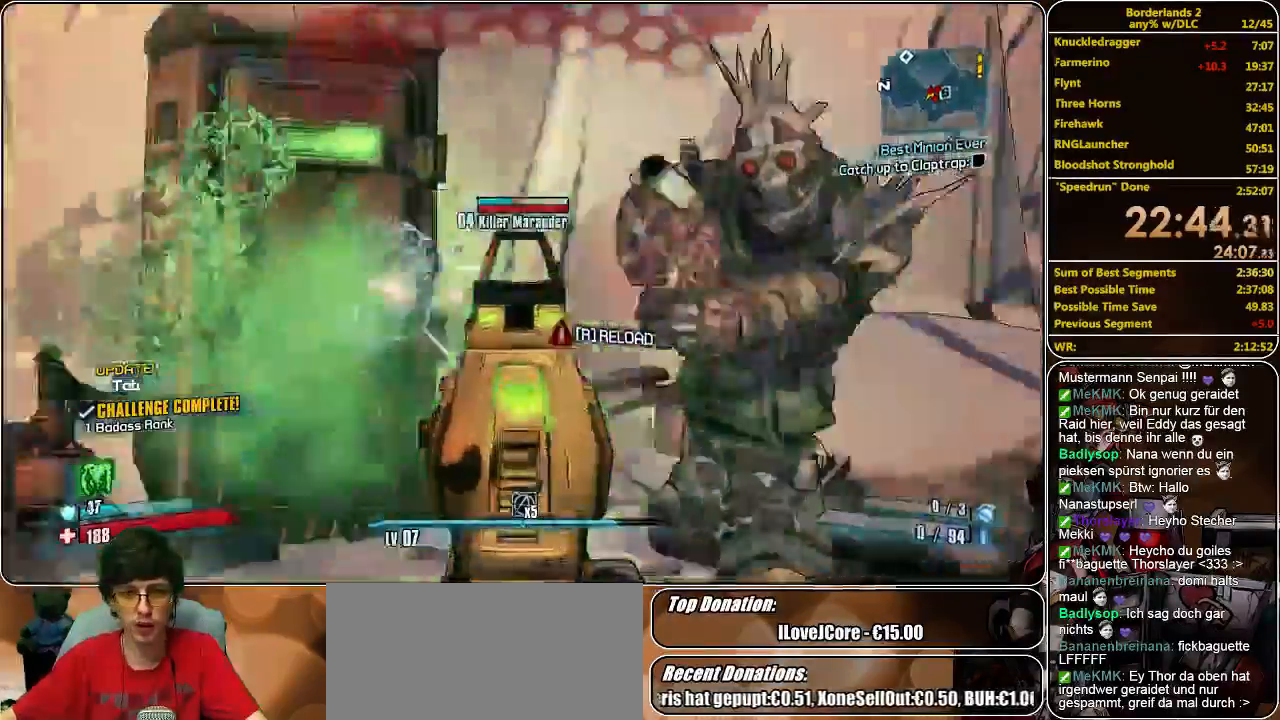
{"keys": ["w"], "mouse": ["right"], "events": [[33, "d", "down"], [67, "mouse_left", "down"], [133, "d", "up"], [167, "mouse_left", "up"], [167, "mouse_right", "up"], [333, "mouse_left", "down"], [333, "mouse_right", "down"], [400, "mouse_left", "up"]]}
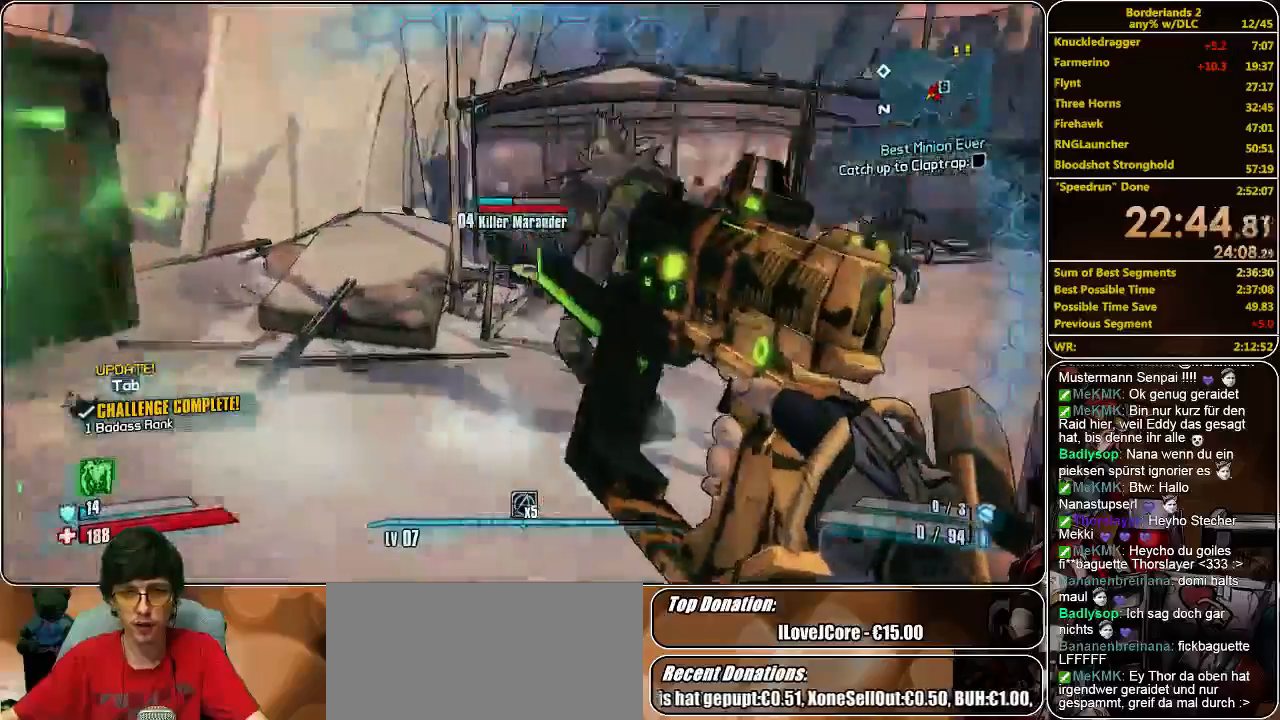
{"keys": ["shift", "w"], "mouse": [], "events": [[67, "a", "down"], [67, "mouse_right", "up"], [200, "a", "up"], [267, "shift", "down"]]}
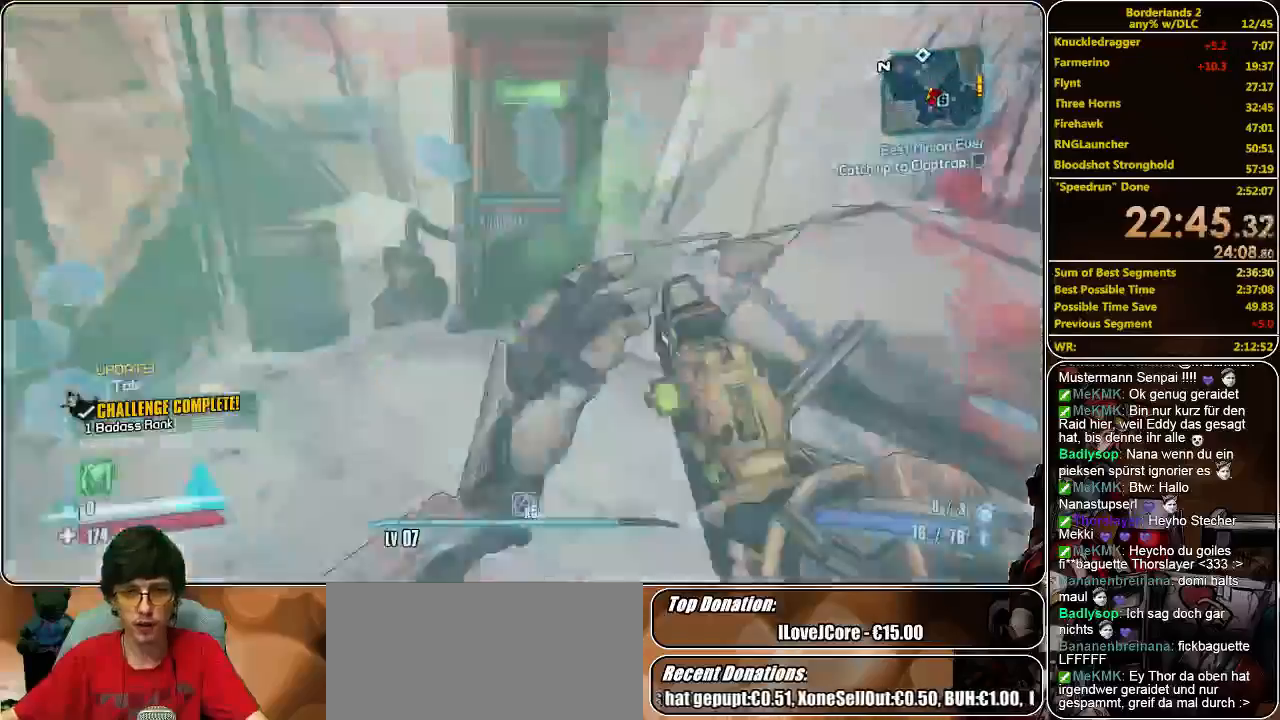
{"keys": ["e"], "mouse": [], "events": [[300, "e", "down"], [367, "shift", "up"], [367, "w", "up"], [433, "e", "up"], [500, "e", "down"]]}
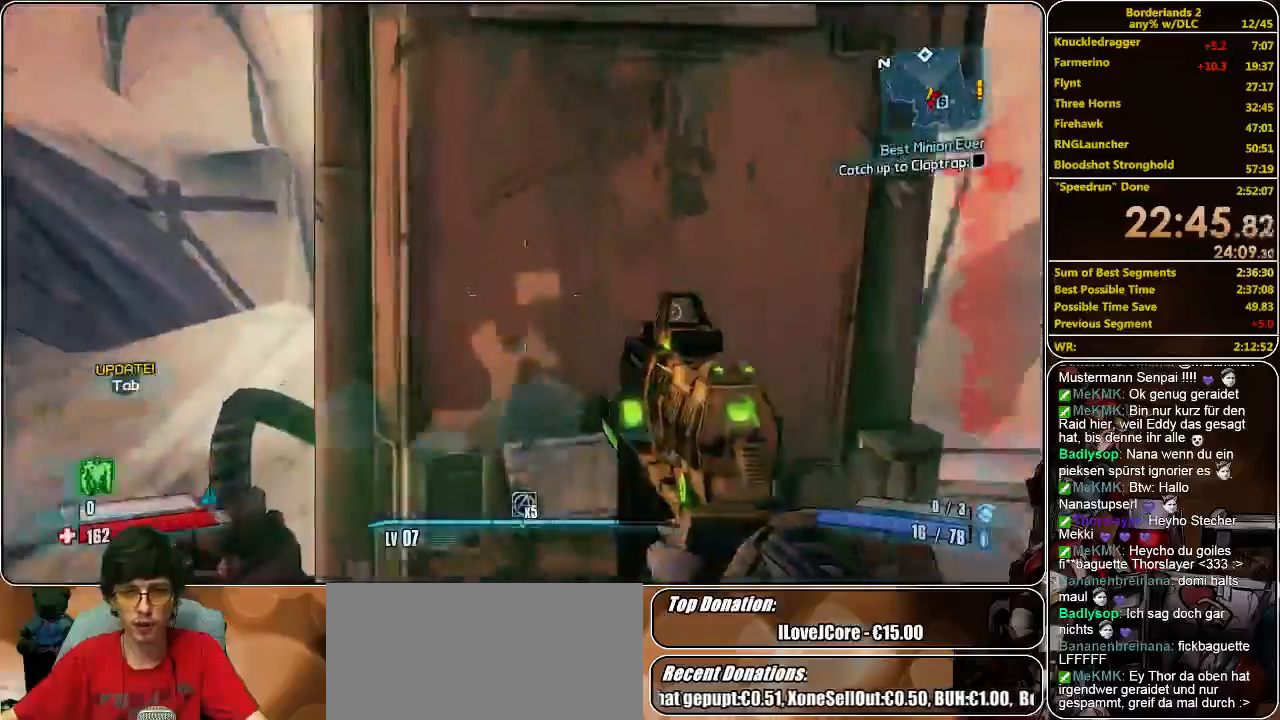
{"keys": [], "mouse": [], "events": [[100, "a", "down"], [100, "e", "up"], [300, "a", "up"]]}
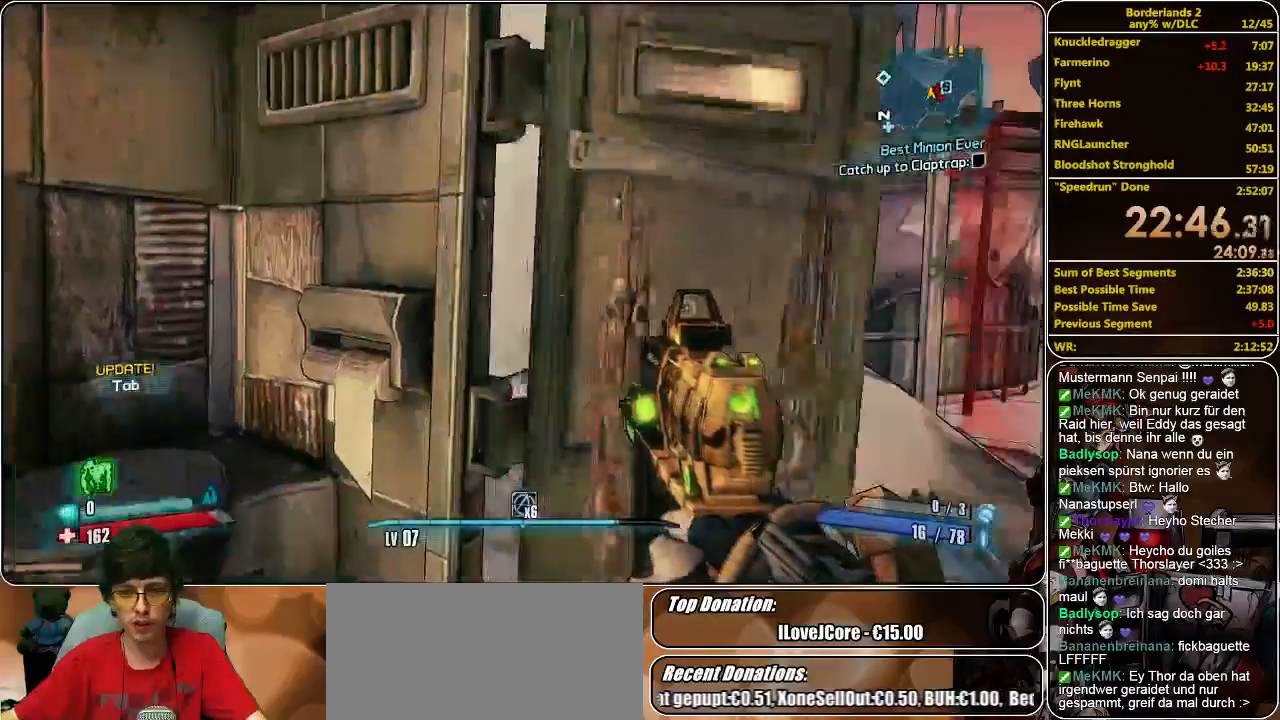
{"keys": [], "mouse": [], "events": [[33, "e", "down"], [200, "e", "up"], [233, "e", "down"], [333, "e", "up"], [400, "e", "down"], [467, "e", "up"]]}
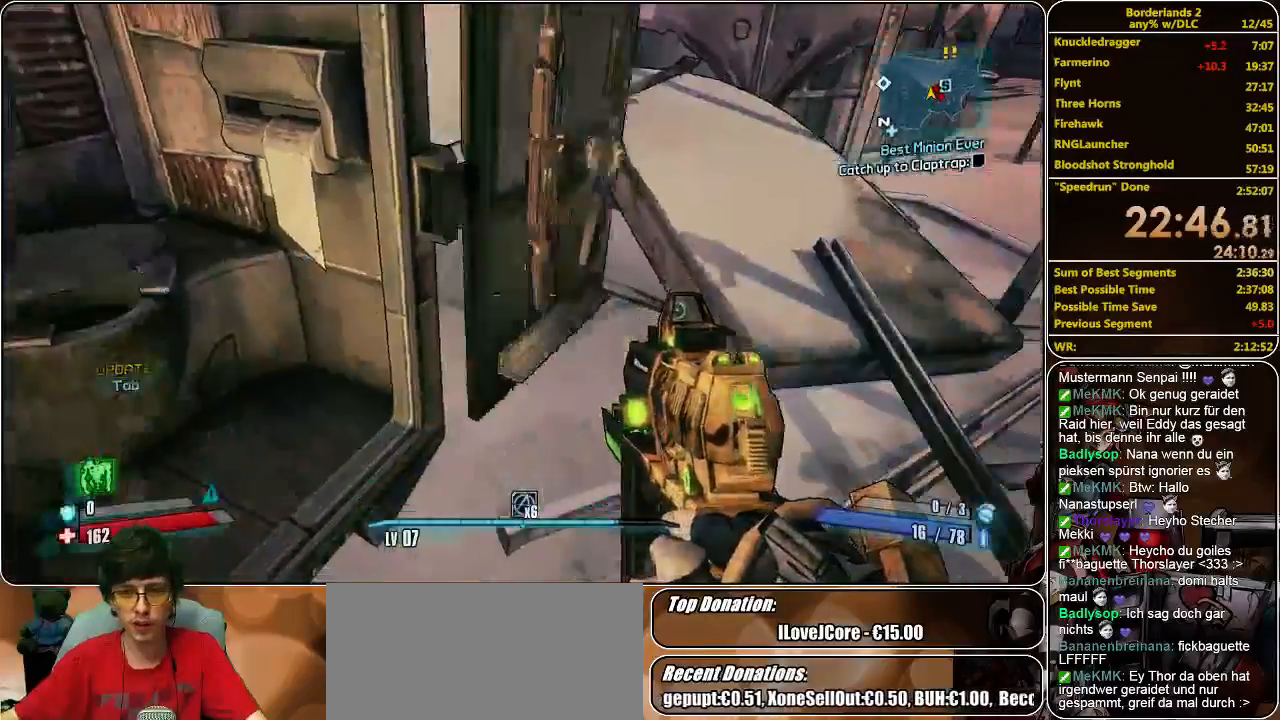
{"keys": [], "mouse": [], "events": [[67, "e", "down"], [133, "e", "up"], [300, "e", "down"], [333, "e", "up"]]}
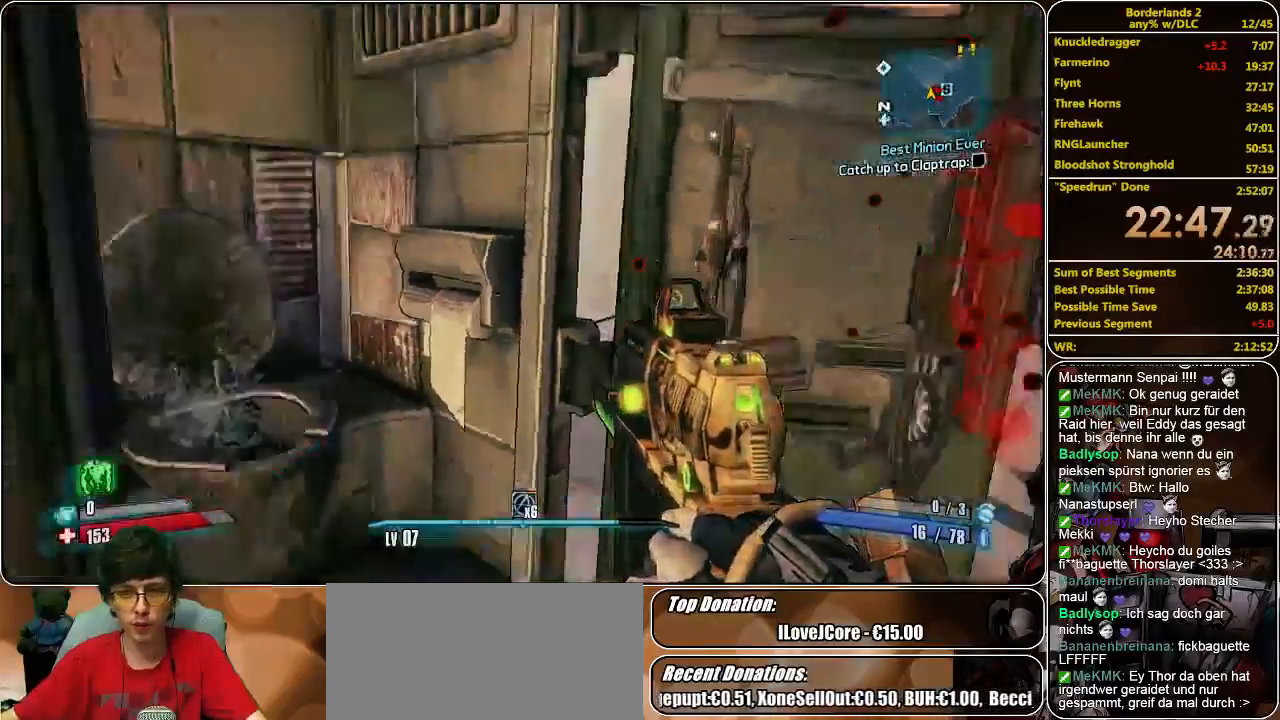
{"keys": ["d"], "mouse": [], "events": [[400, "d", "down"]]}
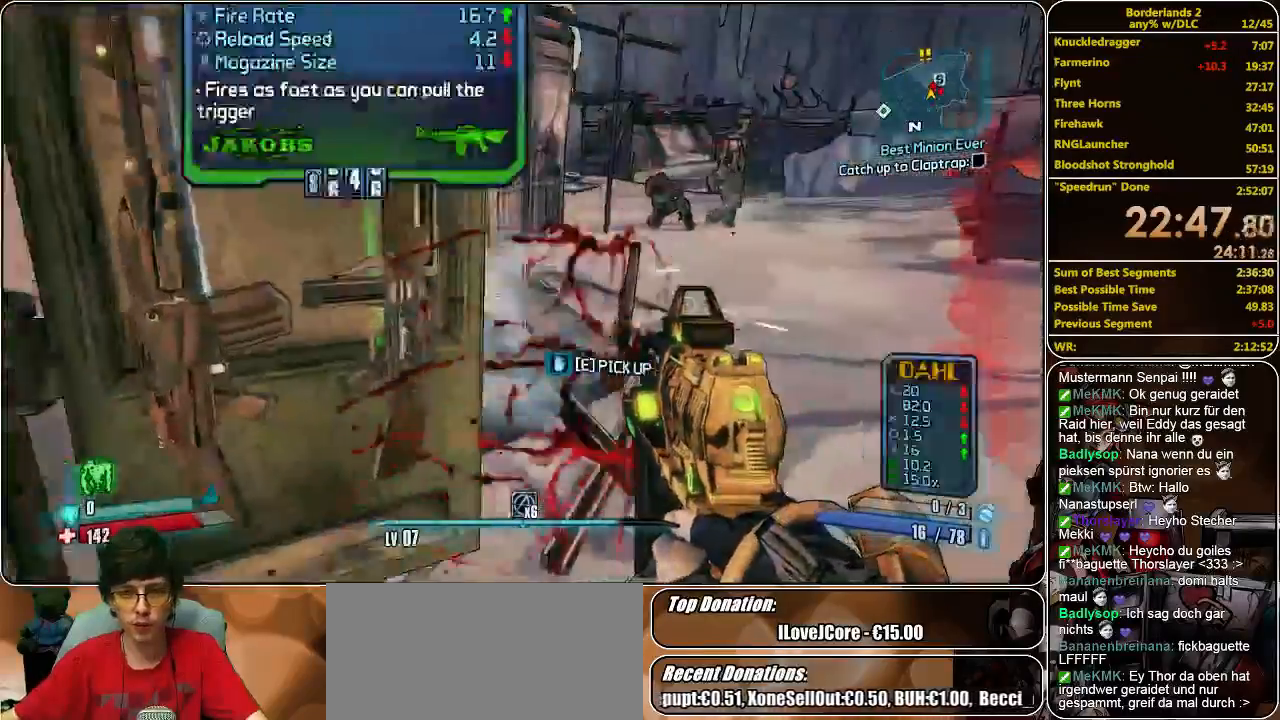
{"keys": ["w"], "mouse": ["right"], "events": [[67, "w", "down"], [467, "mouse_right", "down"], [500, "d", "up"]]}
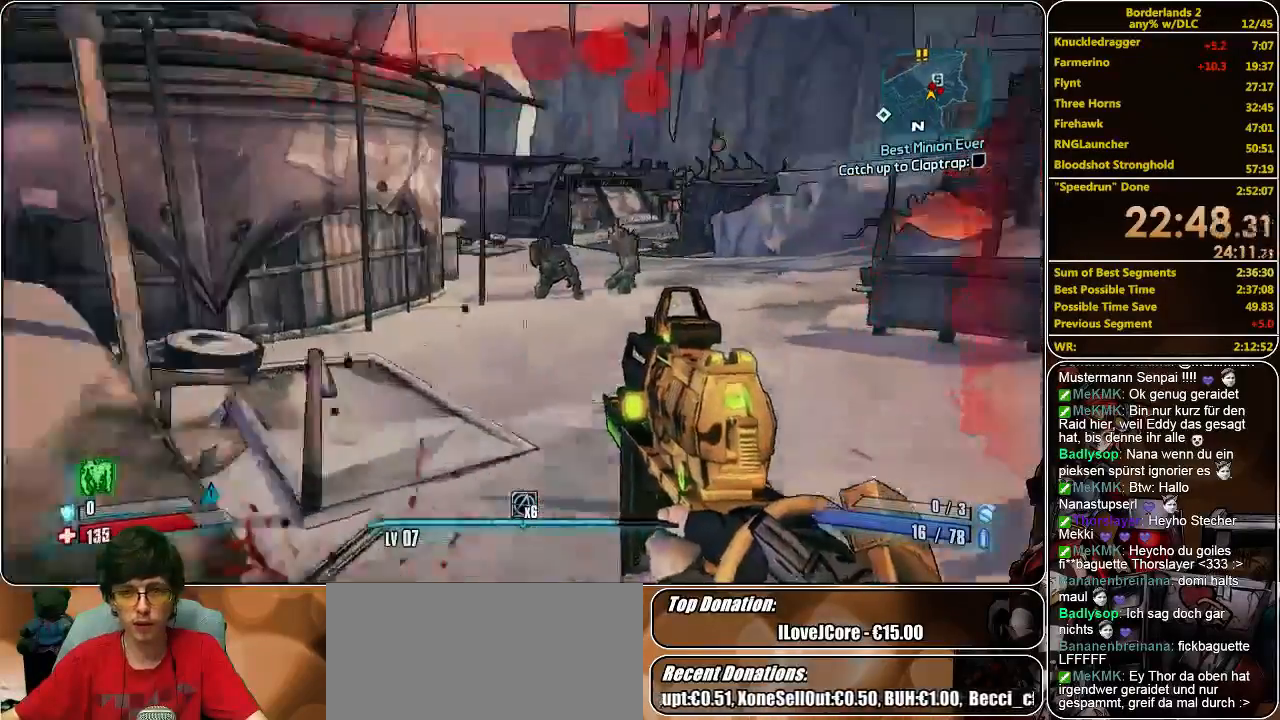
{"keys": ["w"], "mouse": ["left", "right"], "events": [[200, "mouse_left", "down"], [267, "mouse_left", "up"], [333, "mouse_left", "down"], [433, "mouse_left", "up"], [467, "mouse_left", "down"]]}
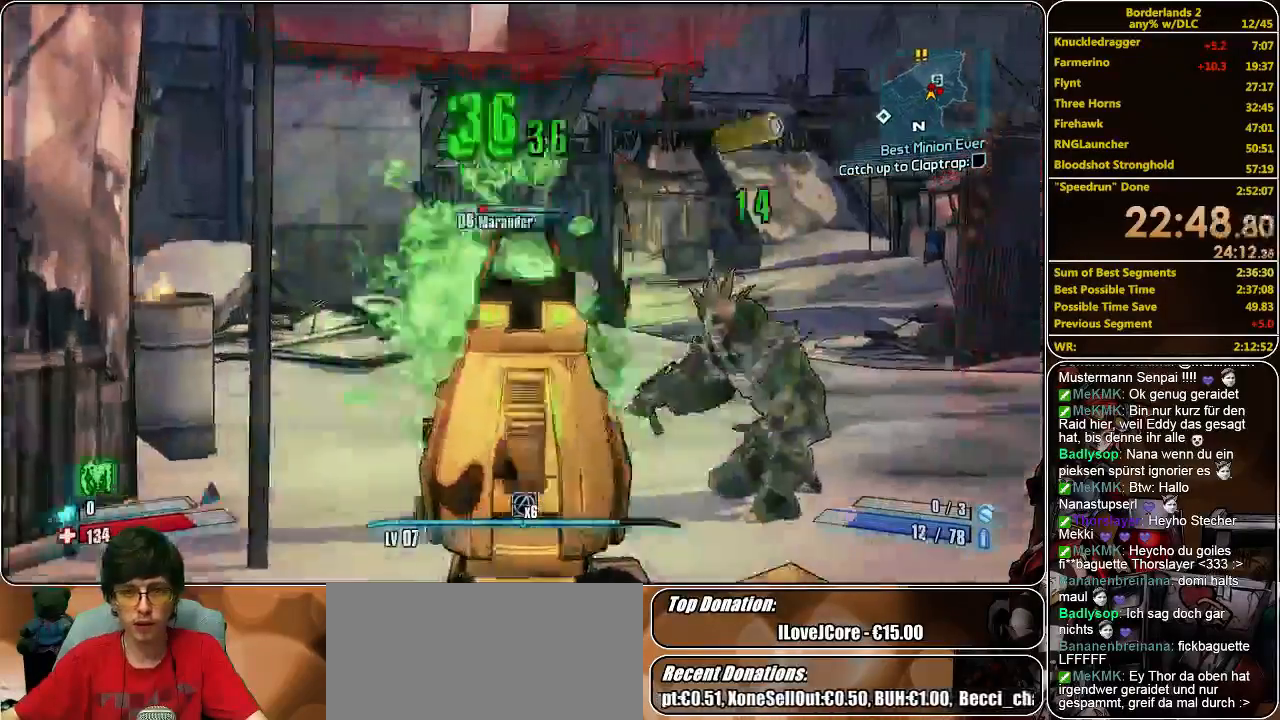
{"keys": [], "mouse": ["left", "right"], "events": [[67, "d", "down"], [100, "mouse_left", "up"], [133, "mouse_right", "up"], [200, "w", "up"], [367, "mouse_right", "down"], [400, "d", "up"], [500, "mouse_left", "down"]]}
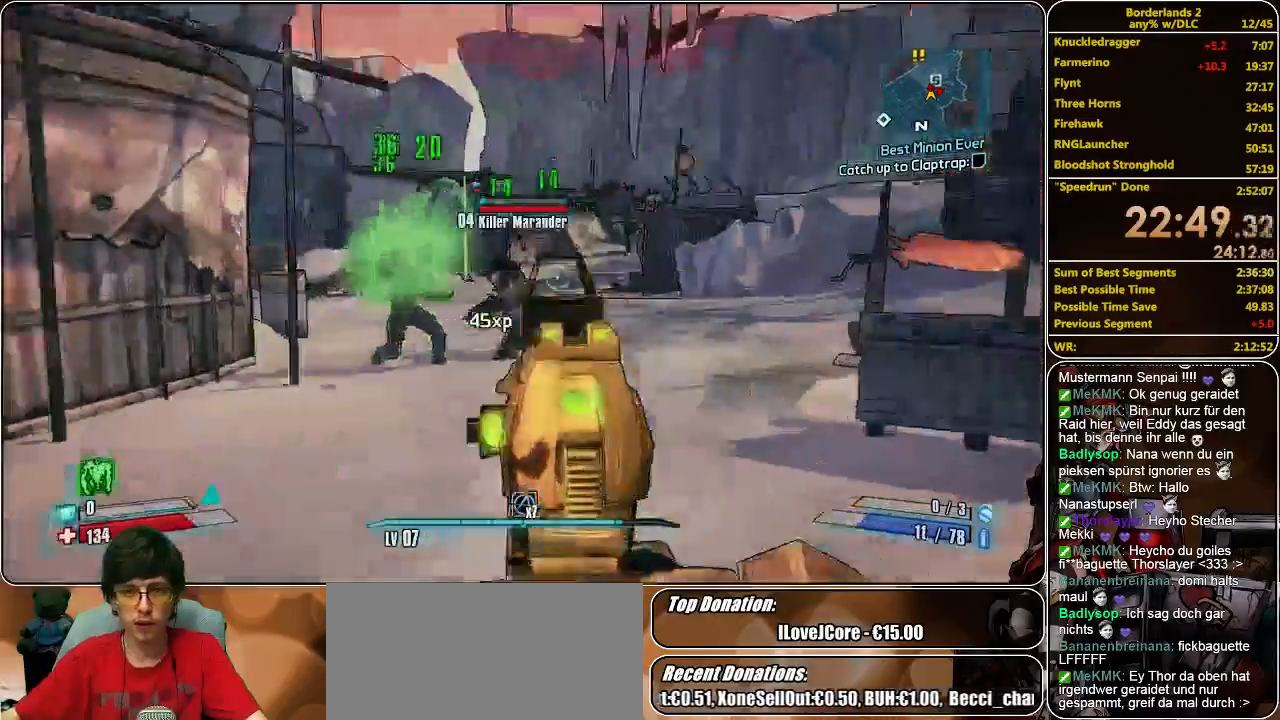
{"keys": ["w"], "mouse": ["right"], "events": [[133, "mouse_left", "up"], [233, "mouse_left", "down"], [267, "w", "down"], [300, "mouse_left", "up"], [367, "mouse_left", "down"], [467, "mouse_left", "up"]]}
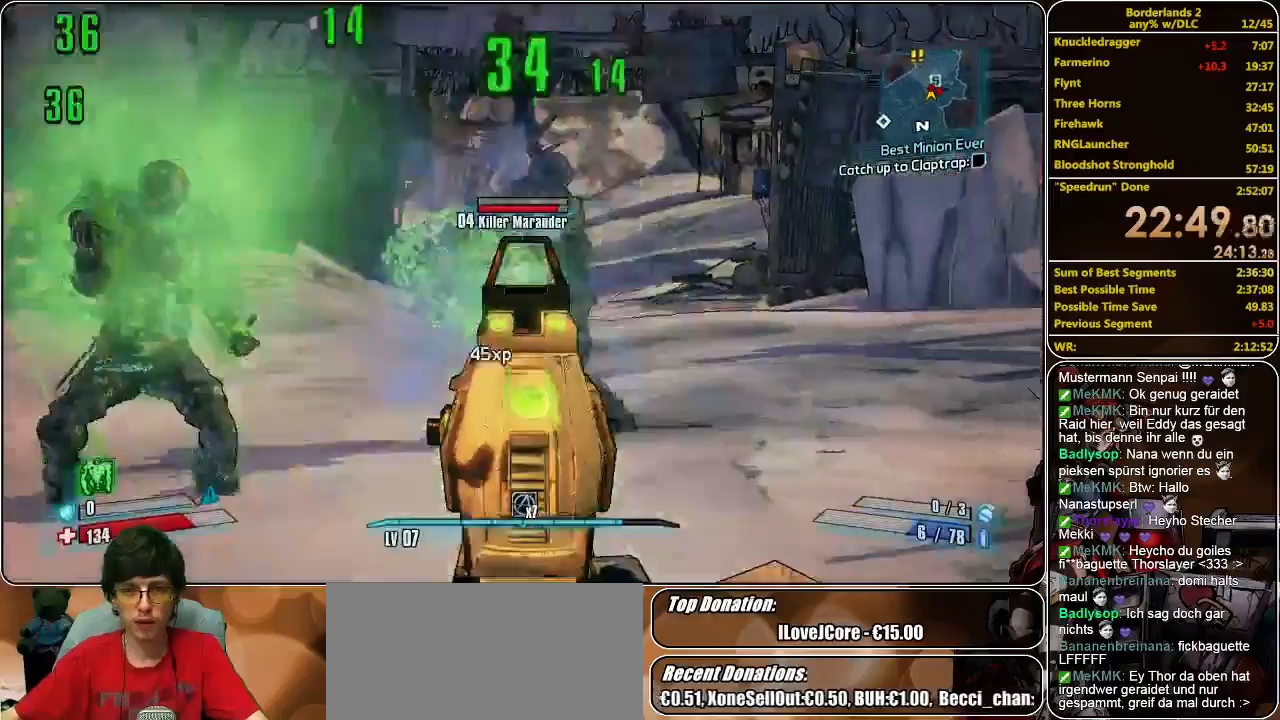
{"keys": ["w"], "mouse": [], "events": [[33, "mouse_left", "down"], [167, "mouse_left", "up"], [233, "mouse_right", "up"]]}
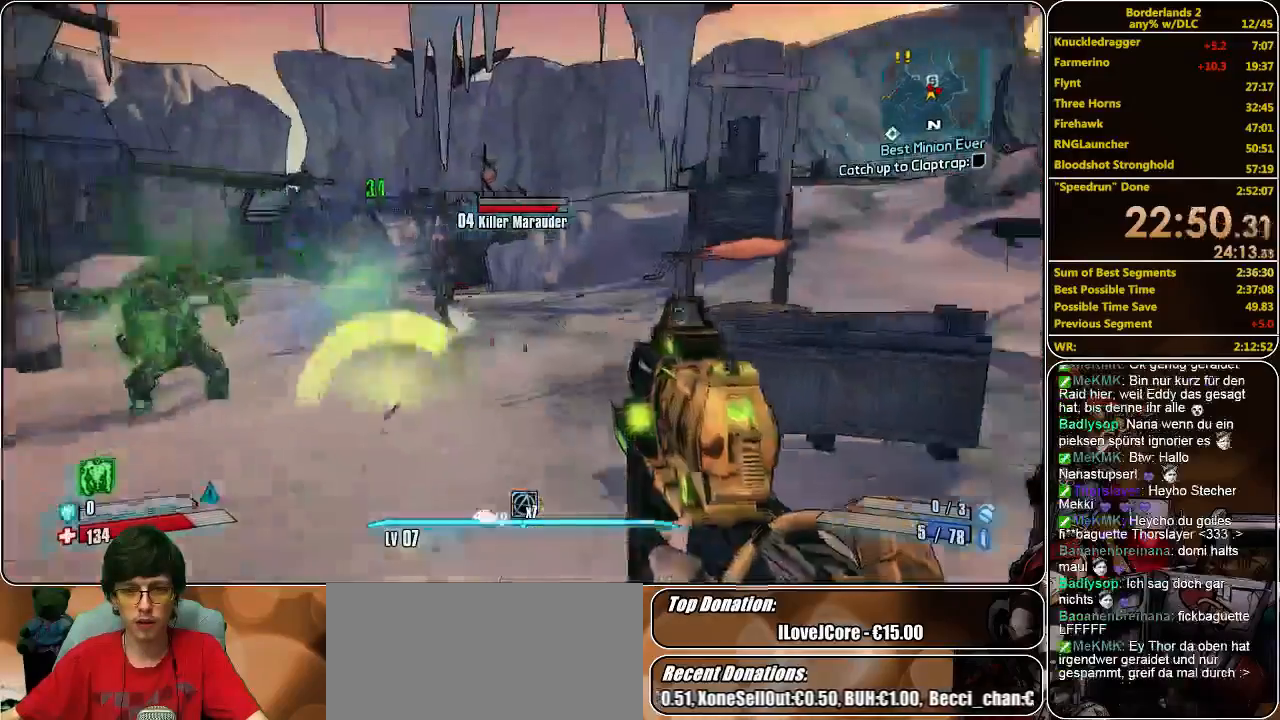
{"keys": ["w"], "mouse": ["left", "right"], "events": [[67, "a", "down"], [167, "mouse_right", "down"], [367, "a", "up"], [467, "mouse_left", "down"]]}
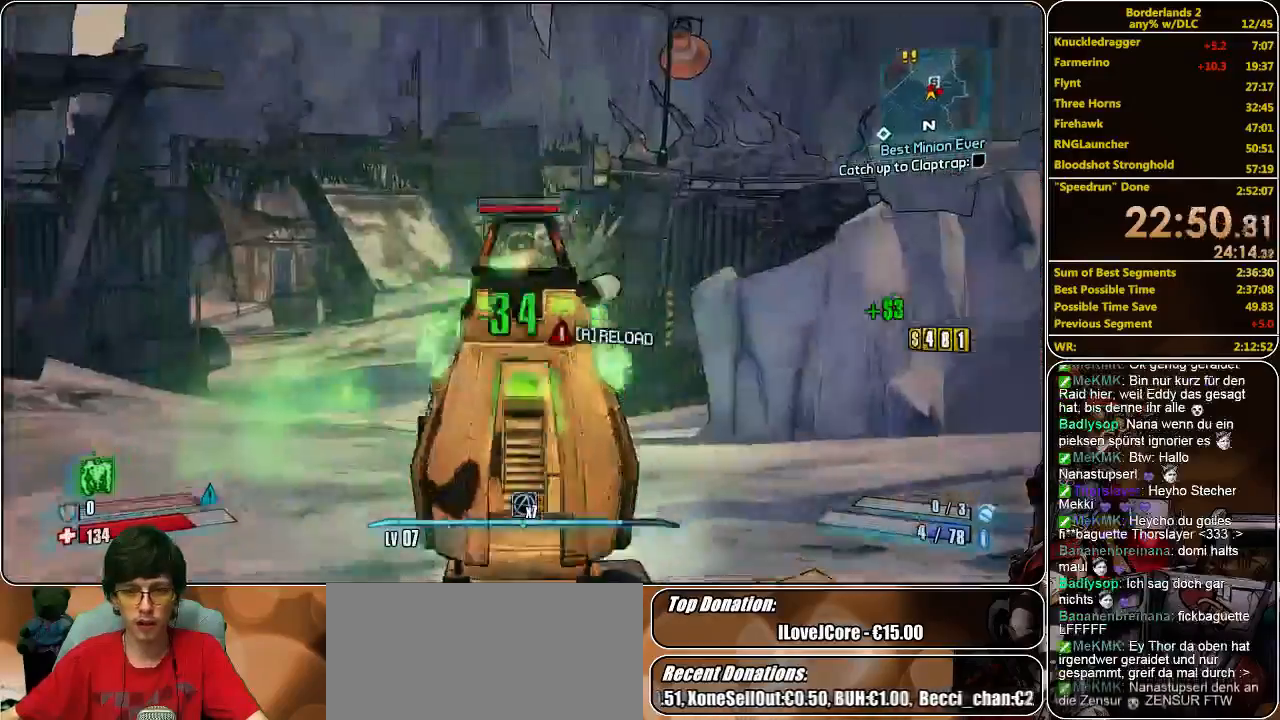
{"keys": ["w"], "mouse": ["left", "right"], "events": [[33, "mouse_left", "up"], [100, "mouse_left", "down"], [200, "mouse_left", "up"], [267, "mouse_left", "down"], [367, "mouse_left", "up"], [400, "mouse_left", "down"]]}
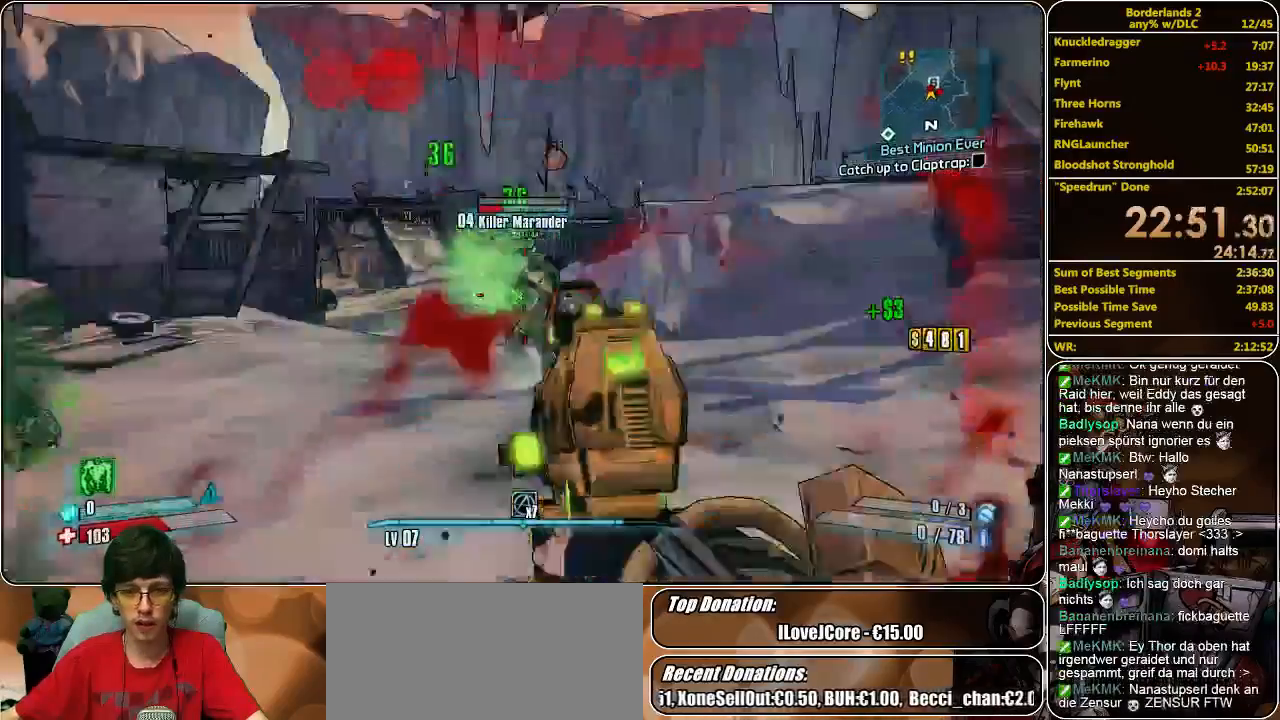
{"keys": ["w"], "mouse": [], "events": [[33, "mouse_left", "up"], [67, "mouse_left", "down"], [400, "mouse_left", "up"], [433, "mouse_right", "up"]]}
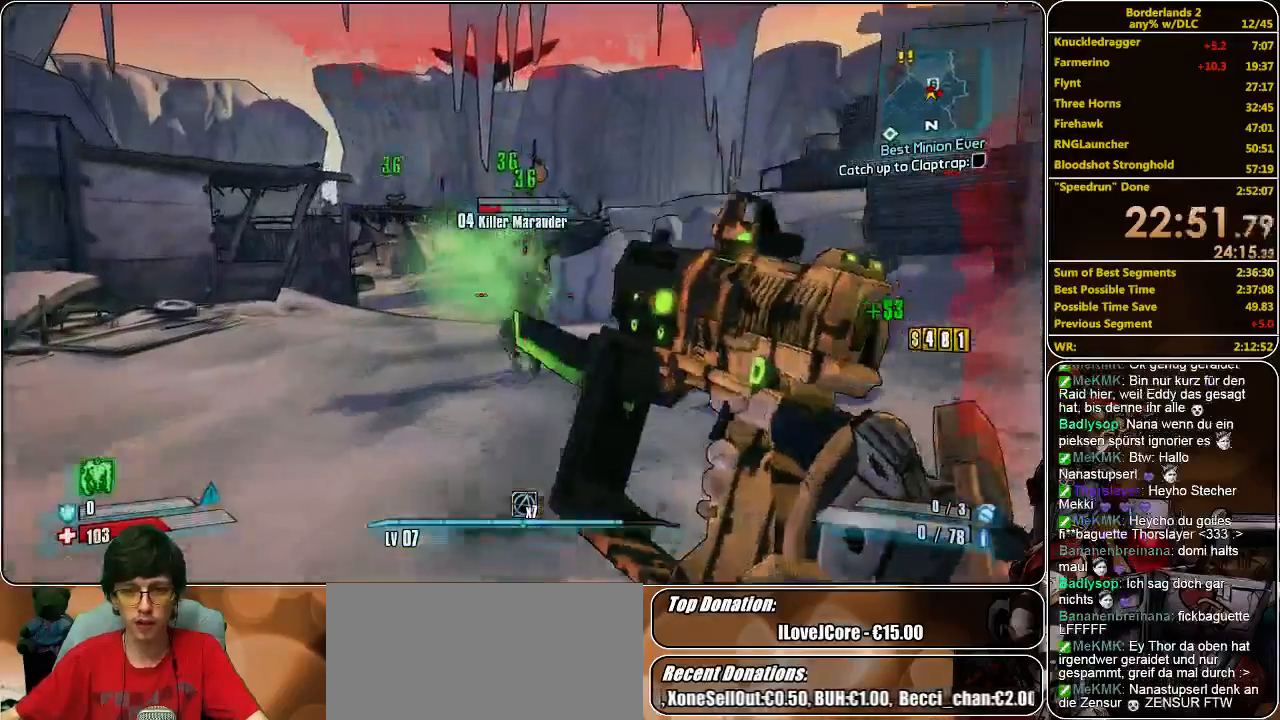
{"keys": ["s"], "mouse": [], "events": [[67, "w", "up"], [167, "s", "down"]]}
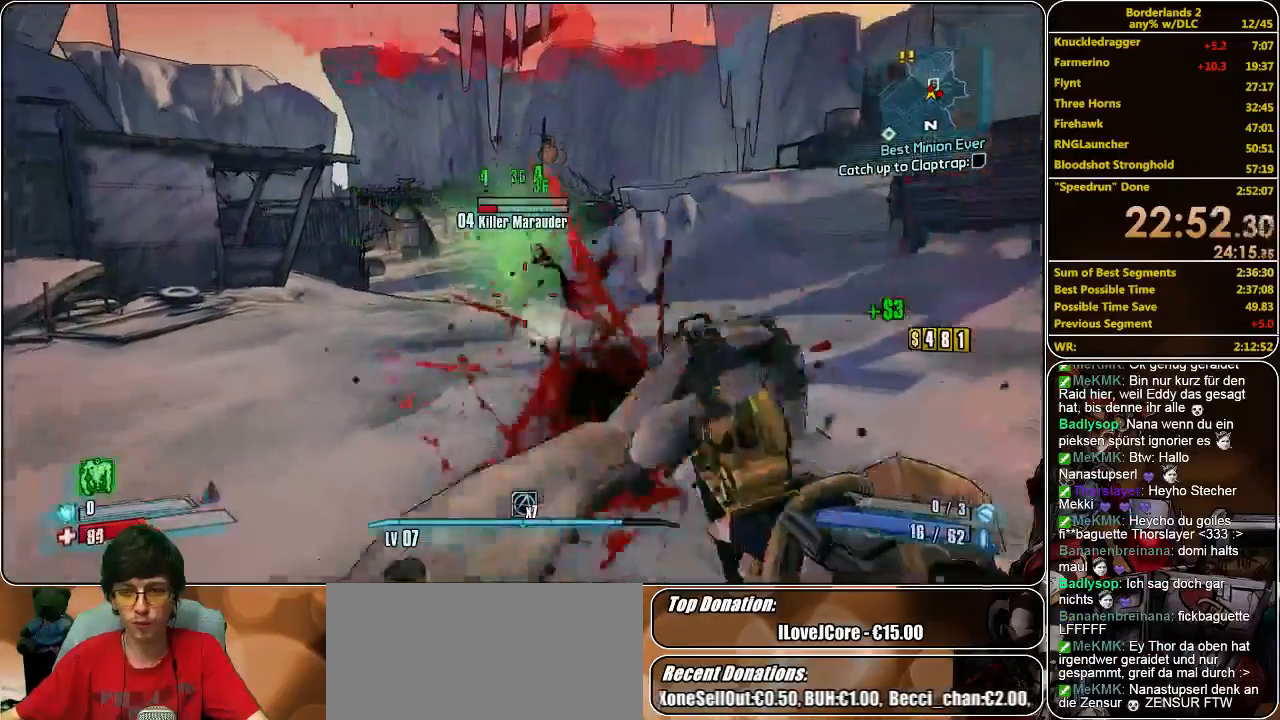
{"keys": ["s"], "mouse": ["right"], "events": [[233, "mouse_right", "down"], [433, "mouse_left", "down"], [500, "mouse_left", "up"]]}